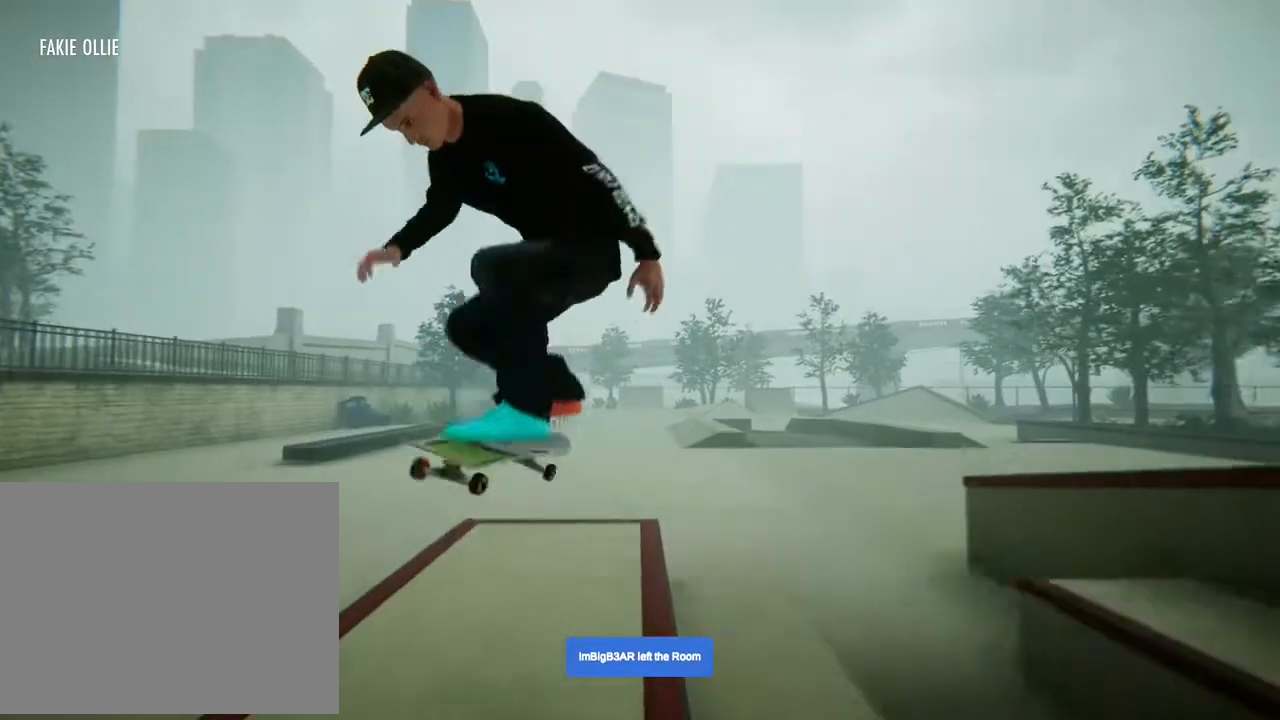
Gameplay with a controller (Xbox layout); each line is a JSON object with the inputs held at the frame after it. "events" lists button and stick changes between this image and that frame as [ms after this image, input, new state], when the widget could be followed in between. Not read: L3 R3.
{"buttons": [], "left_stick": "center", "right_stick": "center", "events": []}
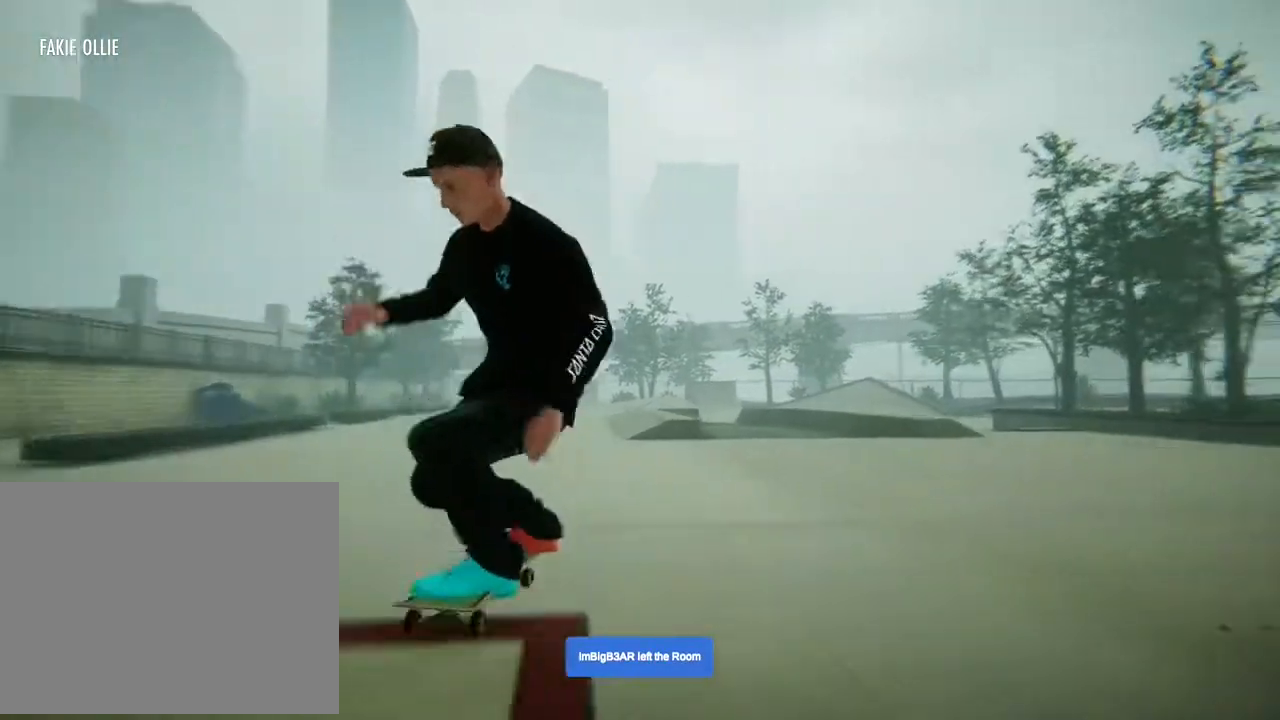
{"buttons": [], "left_stick": "left", "right_stick": "center", "events": [[367, "left_stick", "left"]]}
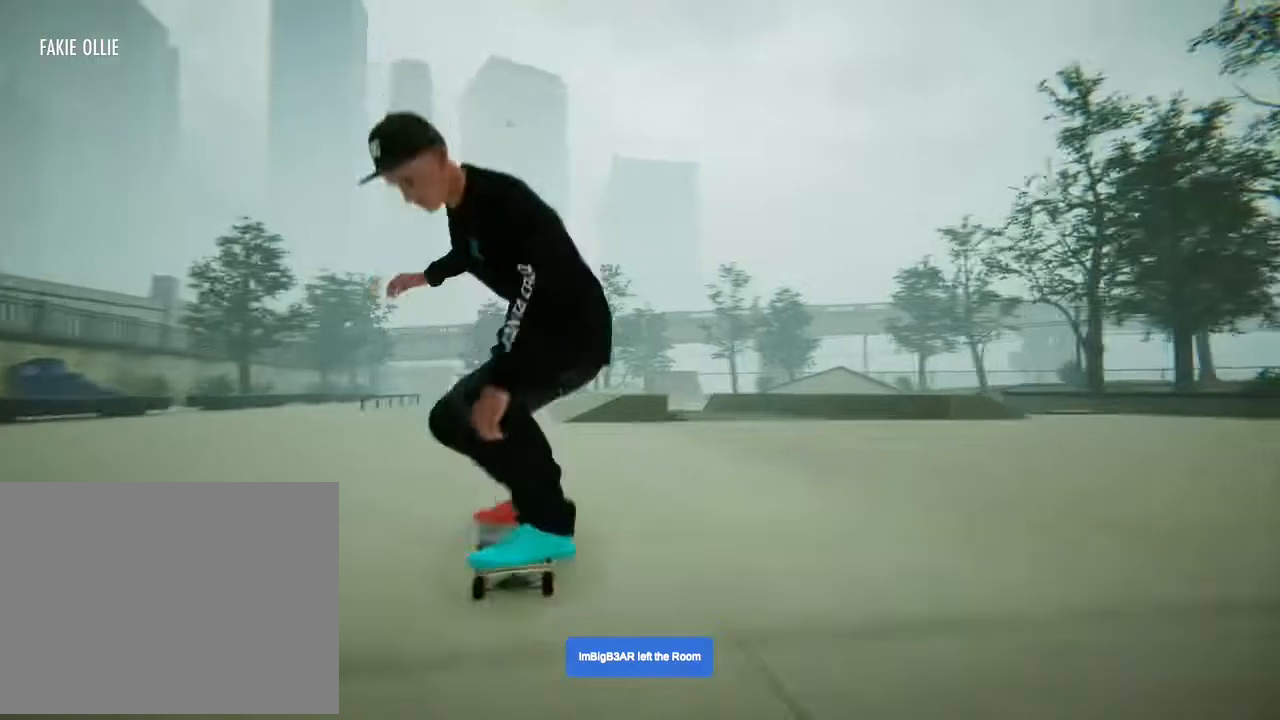
{"buttons": [], "left_stick": "center", "right_stick": "center", "events": [[67, "A", "down"], [267, "A", "up"], [400, "left_stick", "center"]]}
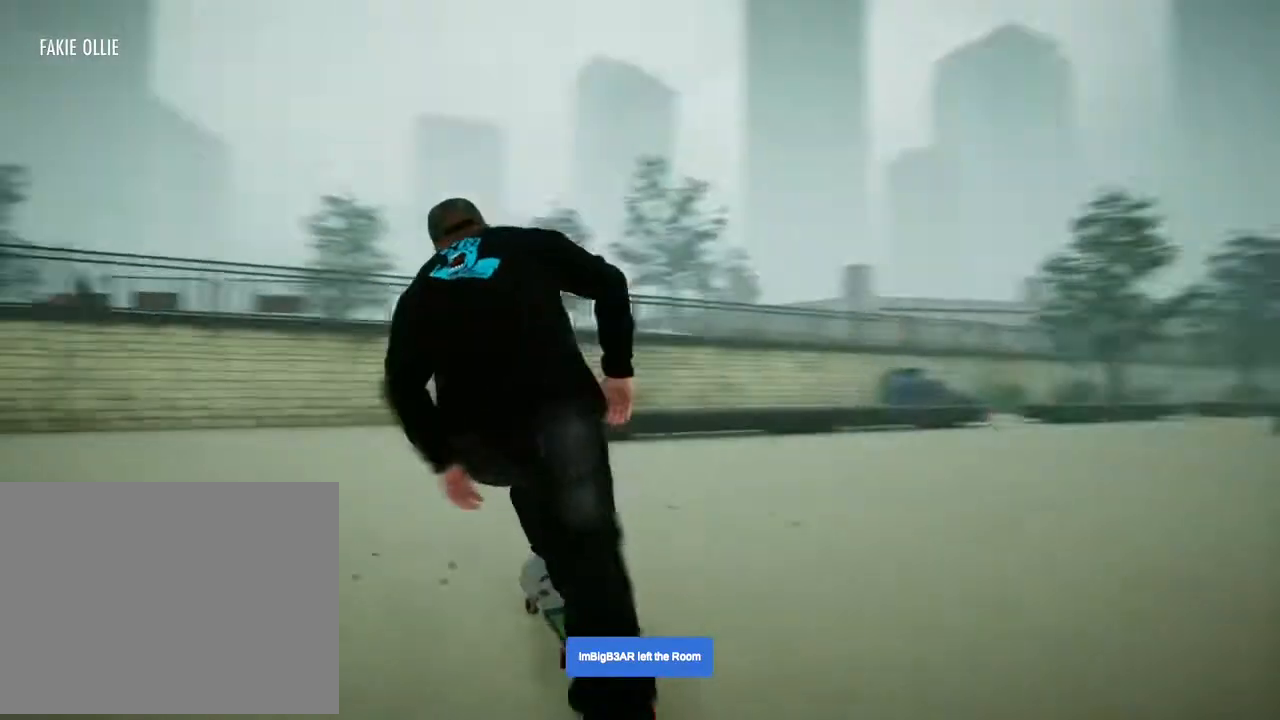
{"buttons": [], "left_stick": "right", "right_stick": "center", "events": [[66, "left_stick", "right"]]}
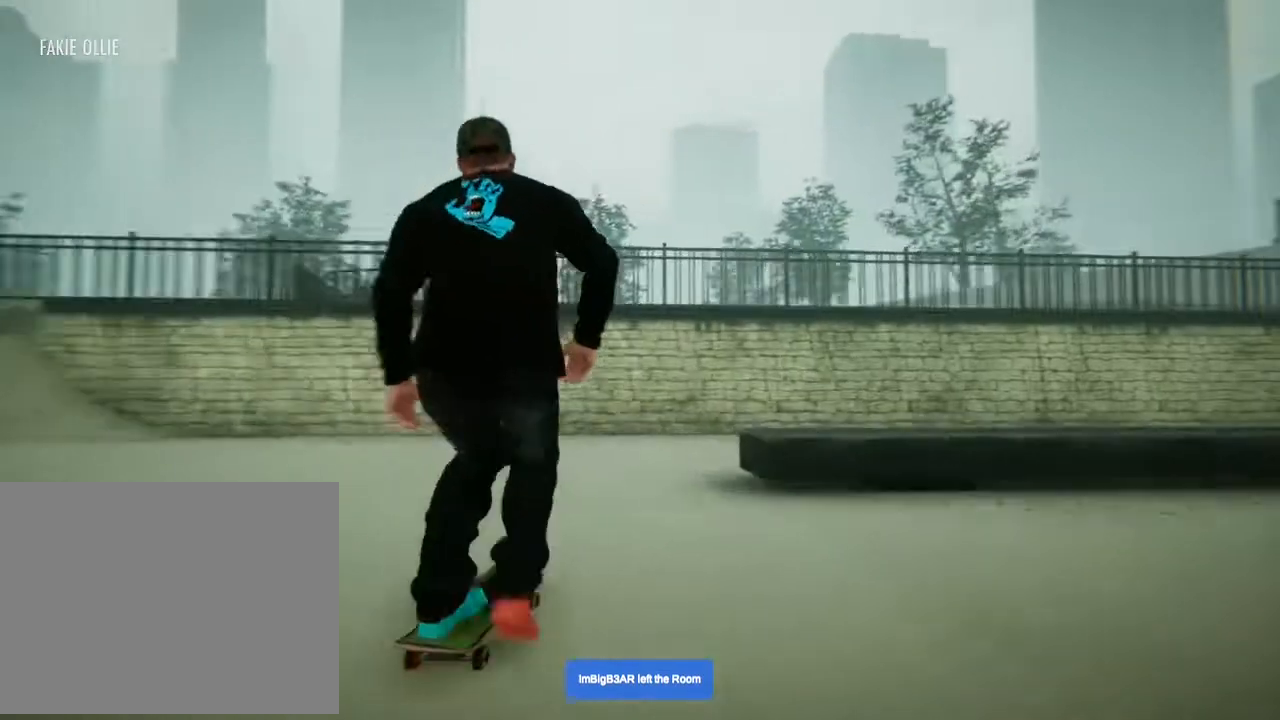
{"buttons": [], "left_stick": "right", "right_stick": "center", "events": []}